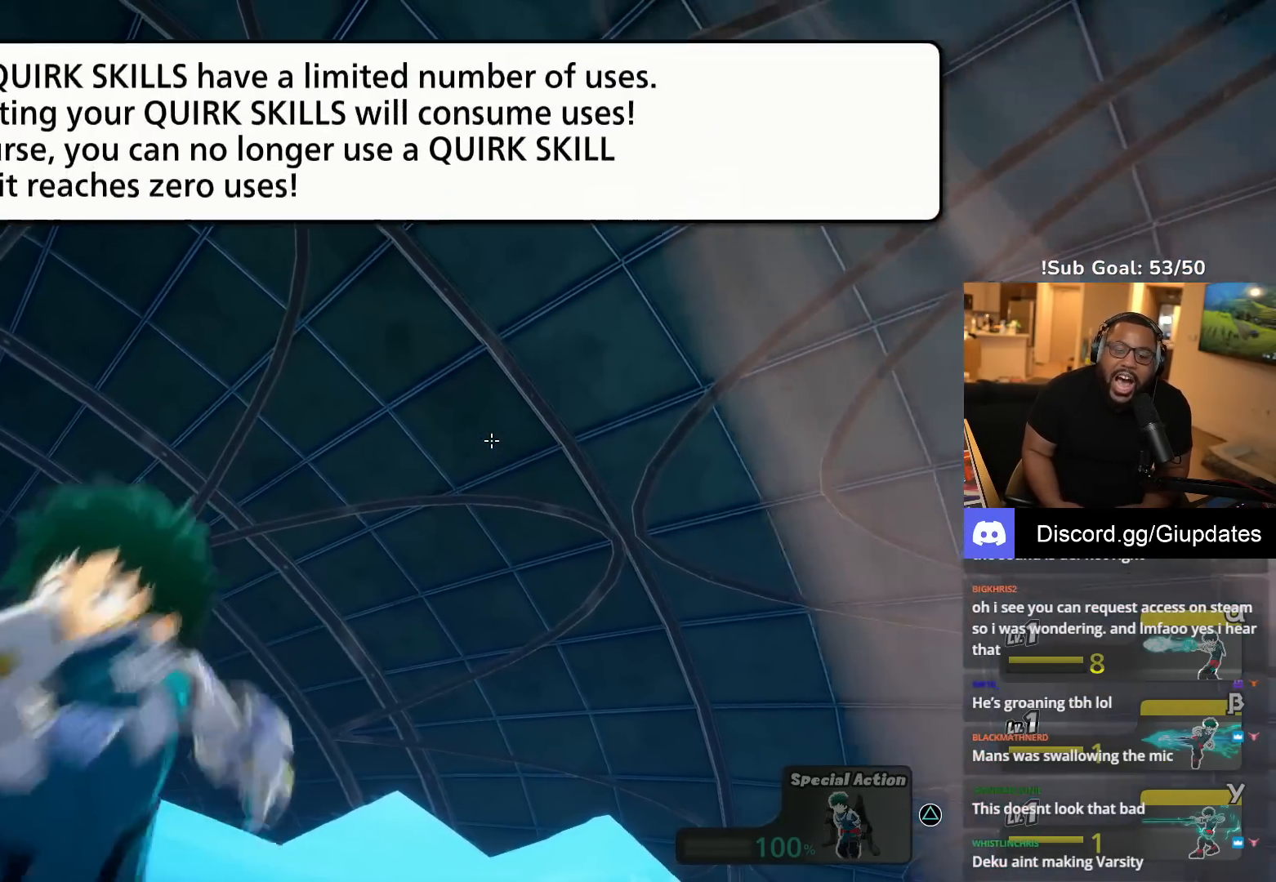
Gameplay with a controller (PlayStation layout); each line is a JSON object with the inputs held at the frame after it. "events" lists button and stick changes between this image and that frame as [ms after this image, input, new state], when the widget could be followed in between. Not read: L3 R1 R3 left_stick right_stick.
{"buttons": ["R2"], "events": [[150, "L2", "up"], [217, "R2", "up"], [500, "R2", "down"]]}
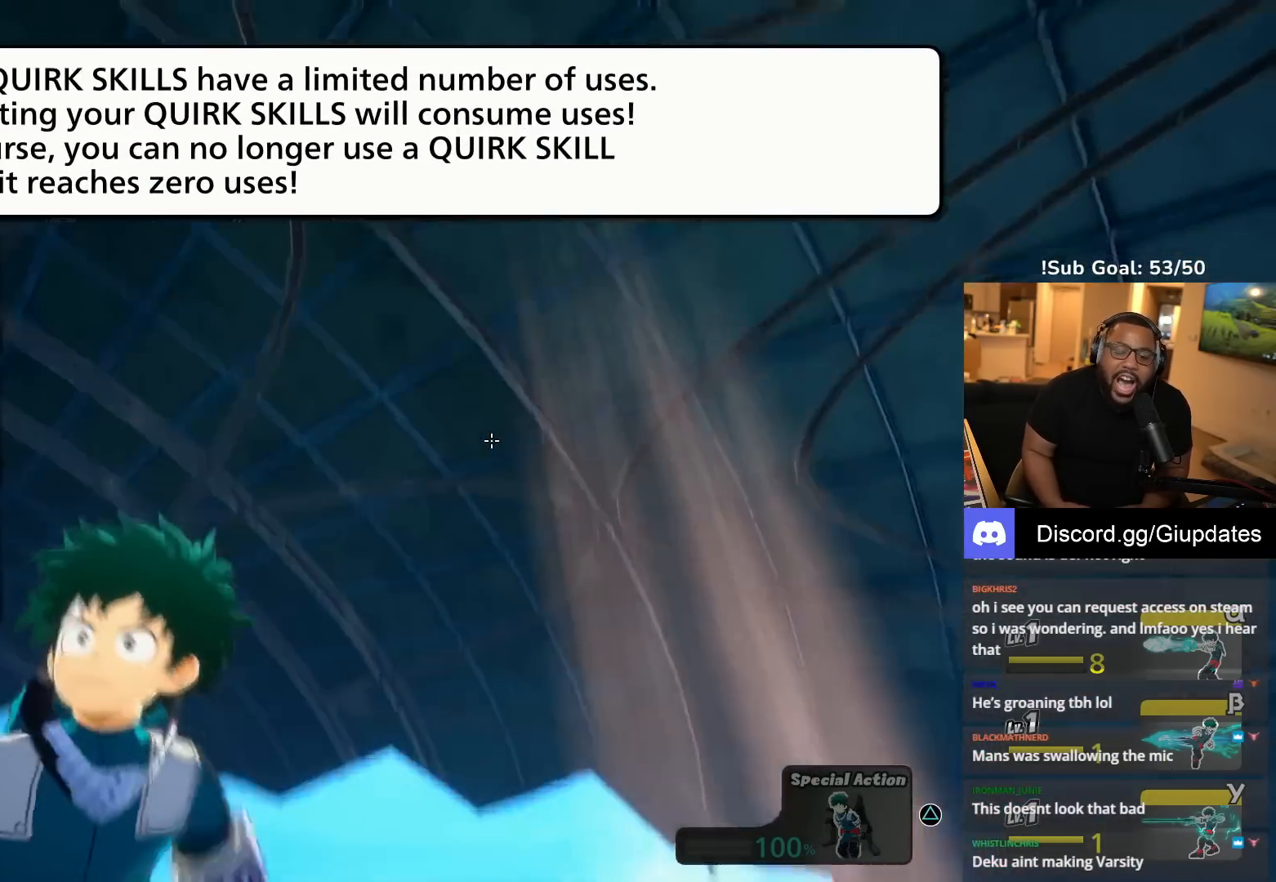
{"buttons": ["L1", "L2", "R2"]}
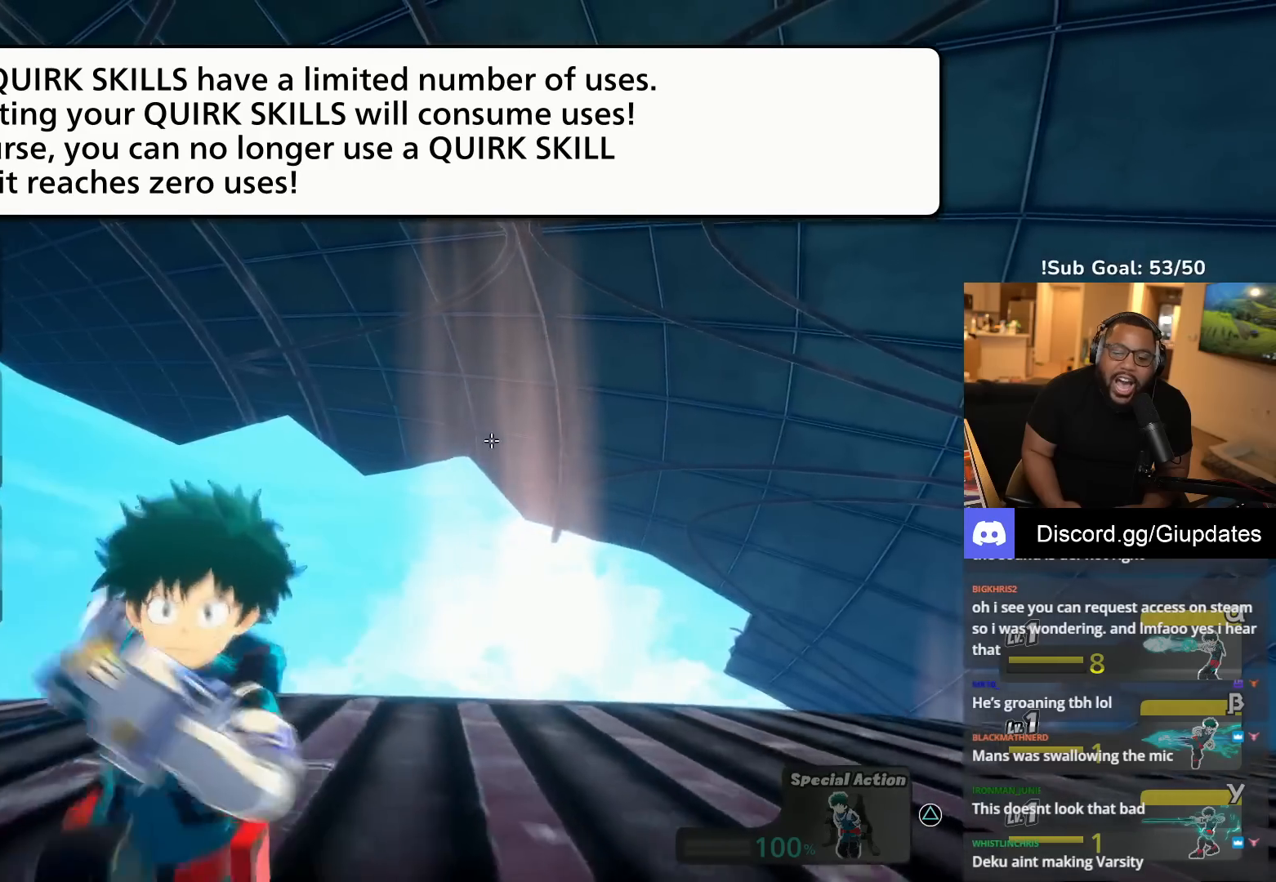
{"buttons": ["R2"], "events": [[17, "L1", "up"], [133, "R2", "up"], [233, "L2", "up"], [500, "R2", "down"]]}
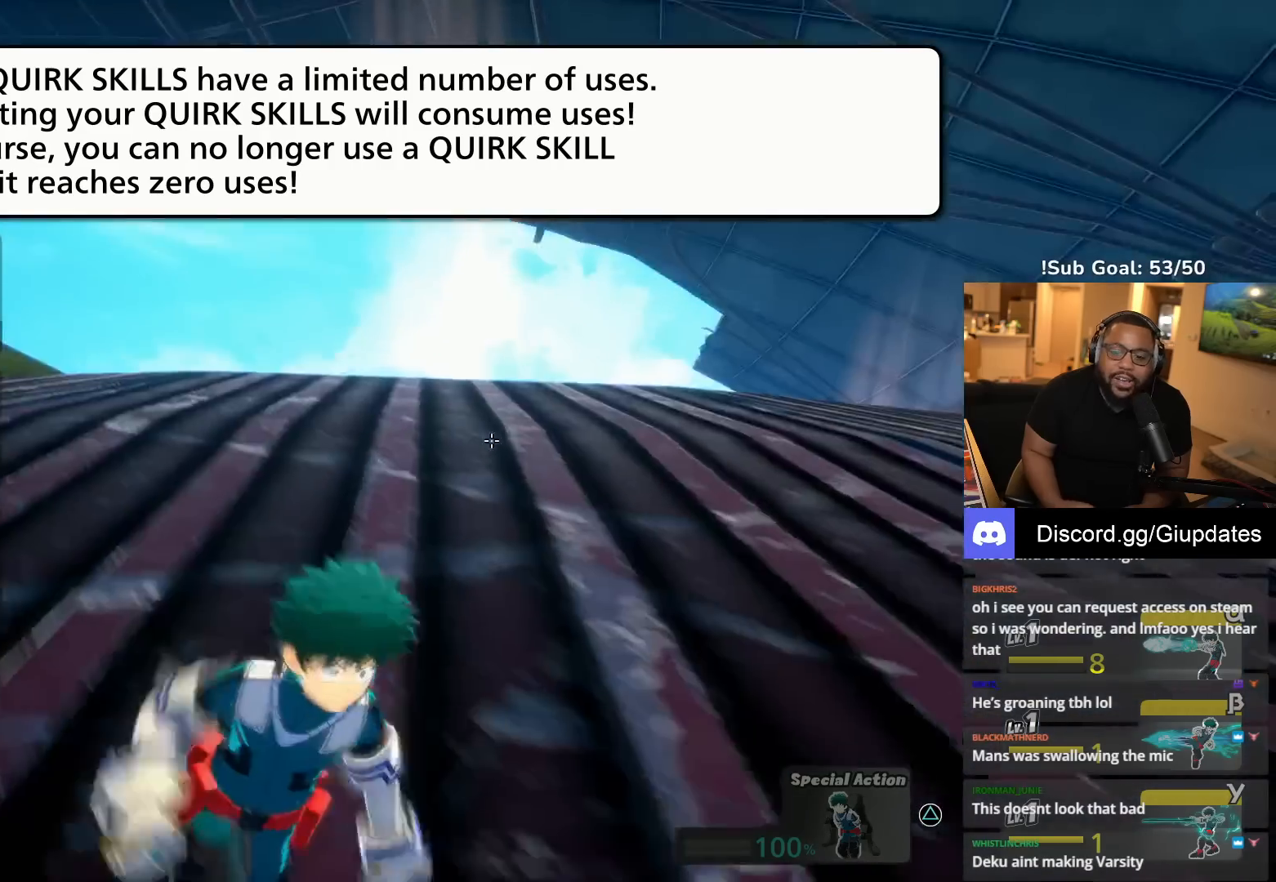
{"buttons": ["L2", "R2"], "events": [[67, "L1", "down"], [117, "L1", "up"], [367, "L1", "down"], [467, "L2", "down"], [500, "L1", "up"]]}
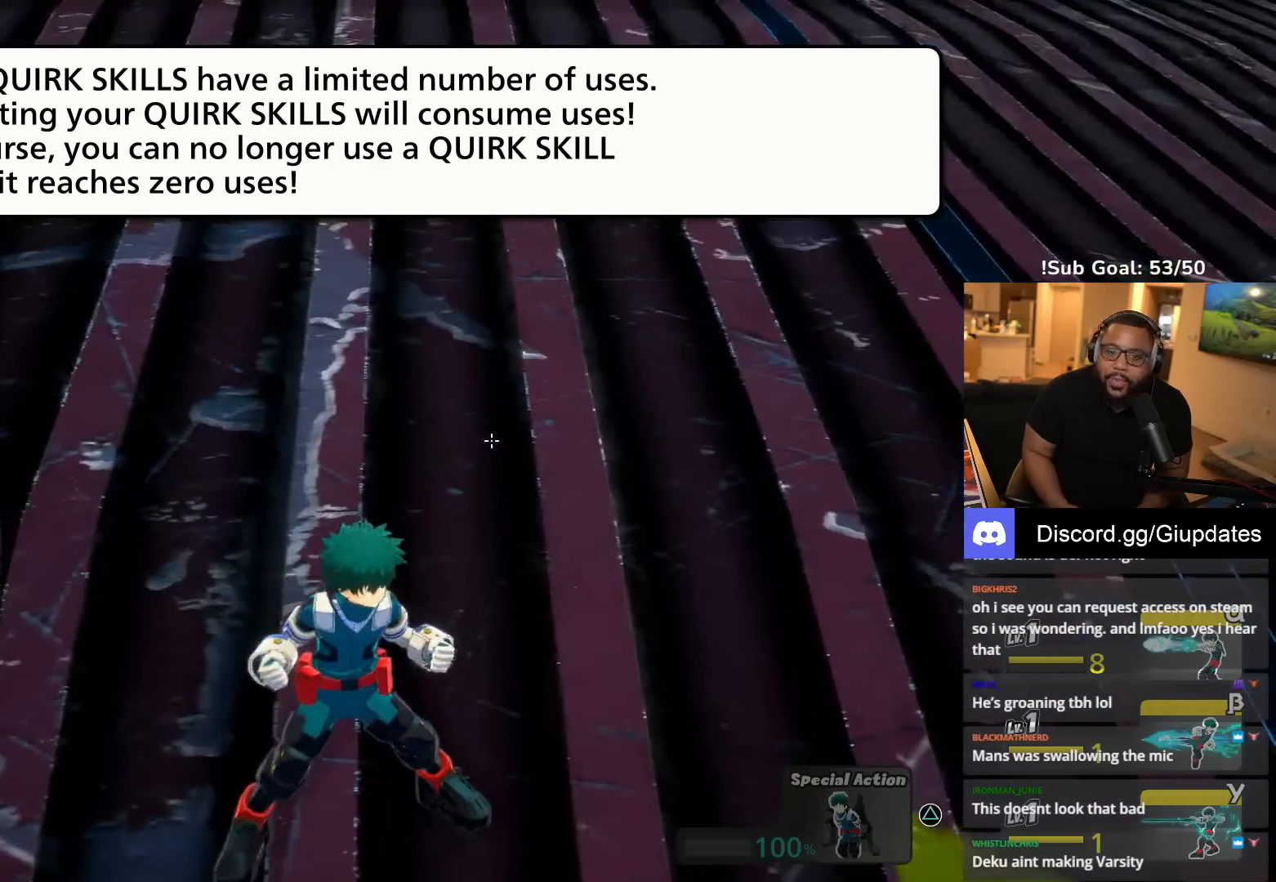
{"buttons": ["R2"], "events": [[183, "L2", "up"], [300, "R2", "up"], [500, "R2", "down"]]}
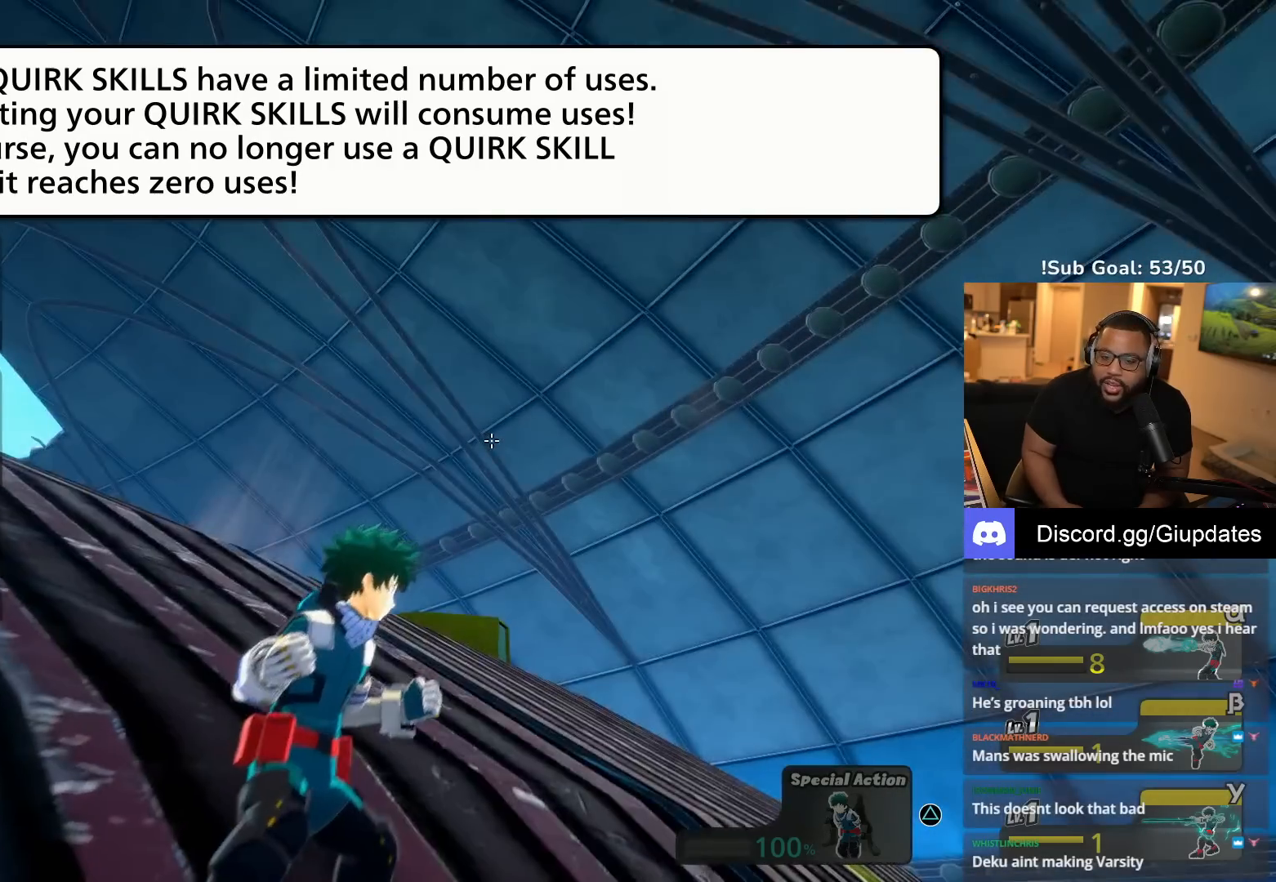
{"buttons": ["L2", "R2"], "events": [[50, "L1", "down"], [117, "L1", "up"], [217, "L2", "down"], [283, "L2", "up"], [317, "L1", "down"], [483, "L2", "down"], [500, "L1", "up"]]}
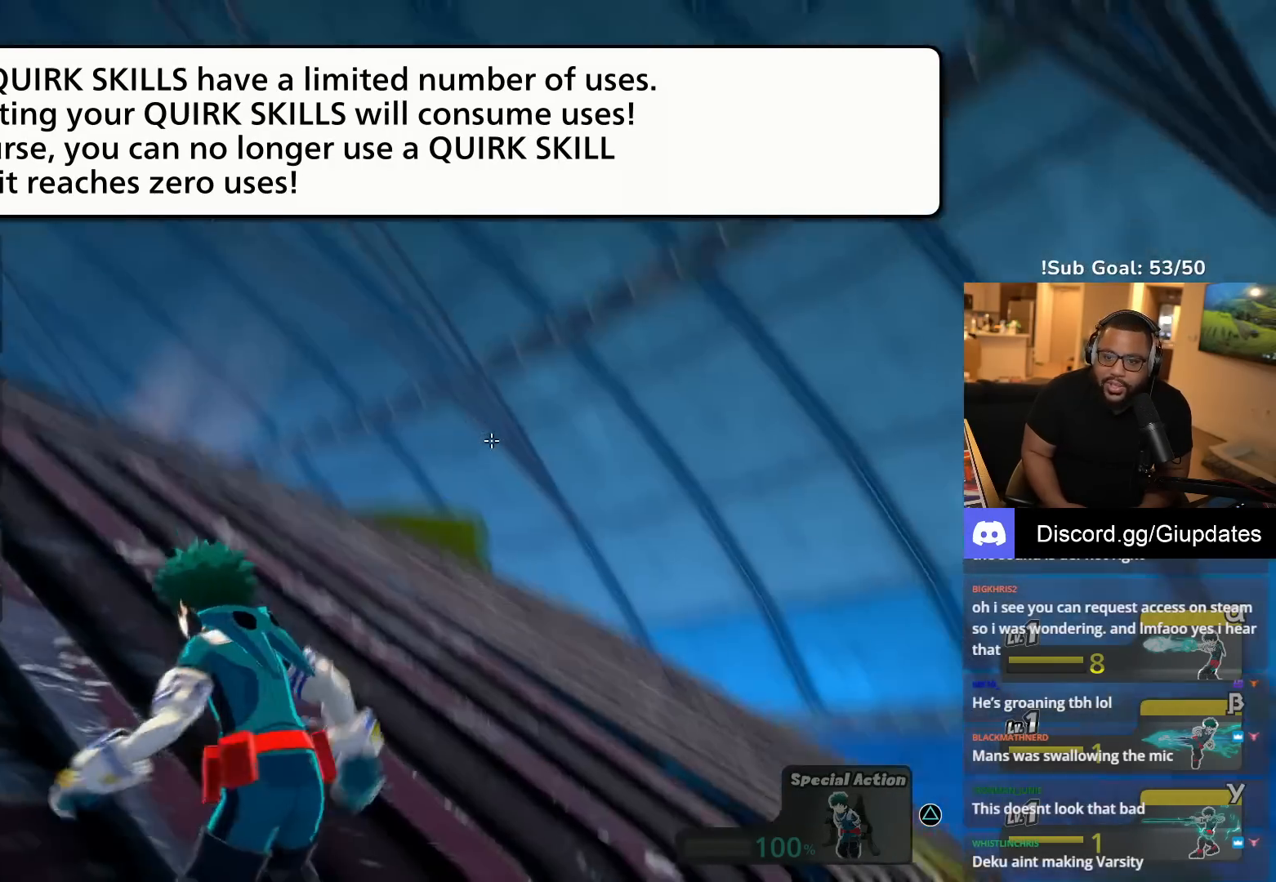
{"buttons": ["R2"], "events": [[133, "L2", "up"], [250, "R2", "up"], [500, "R2", "down"]]}
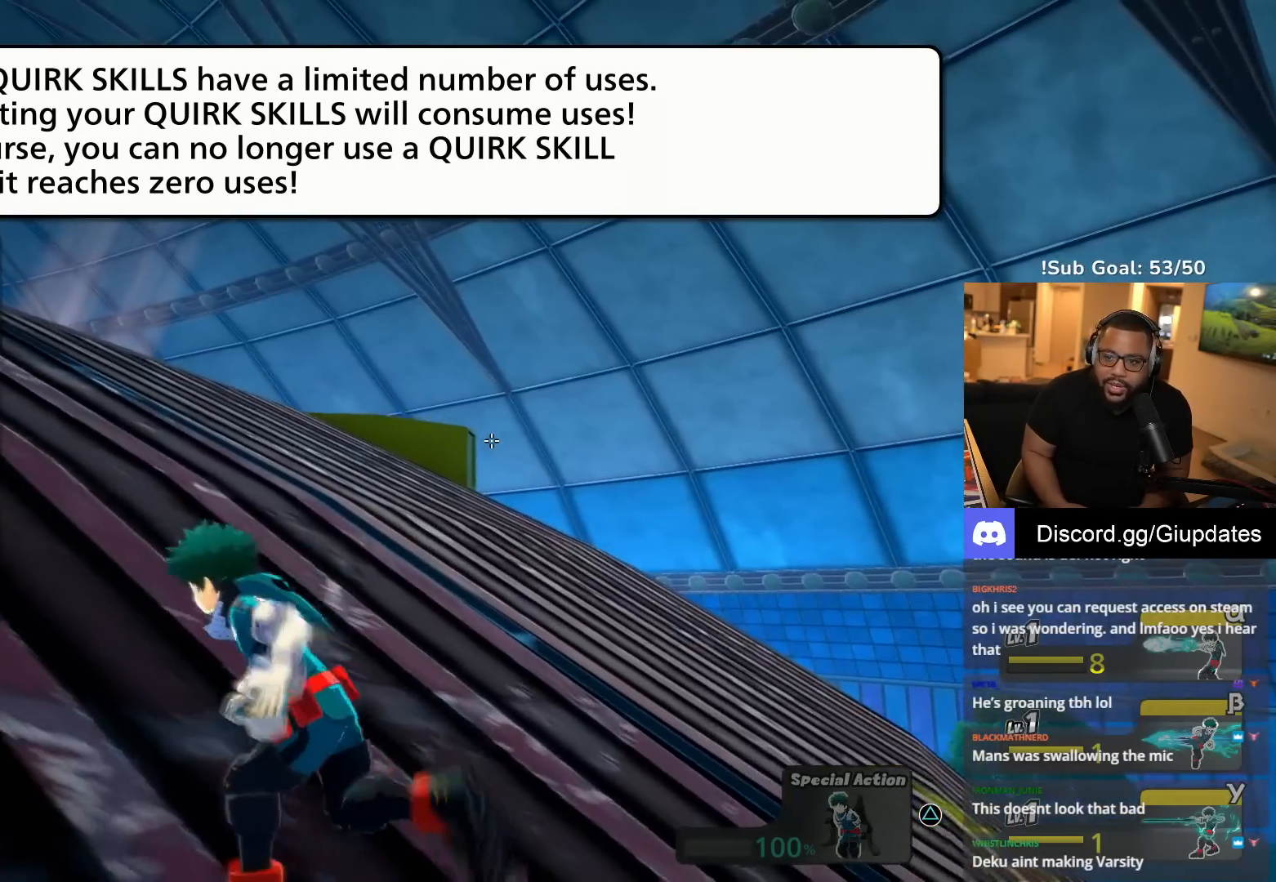
{"buttons": ["L2", "R2"]}
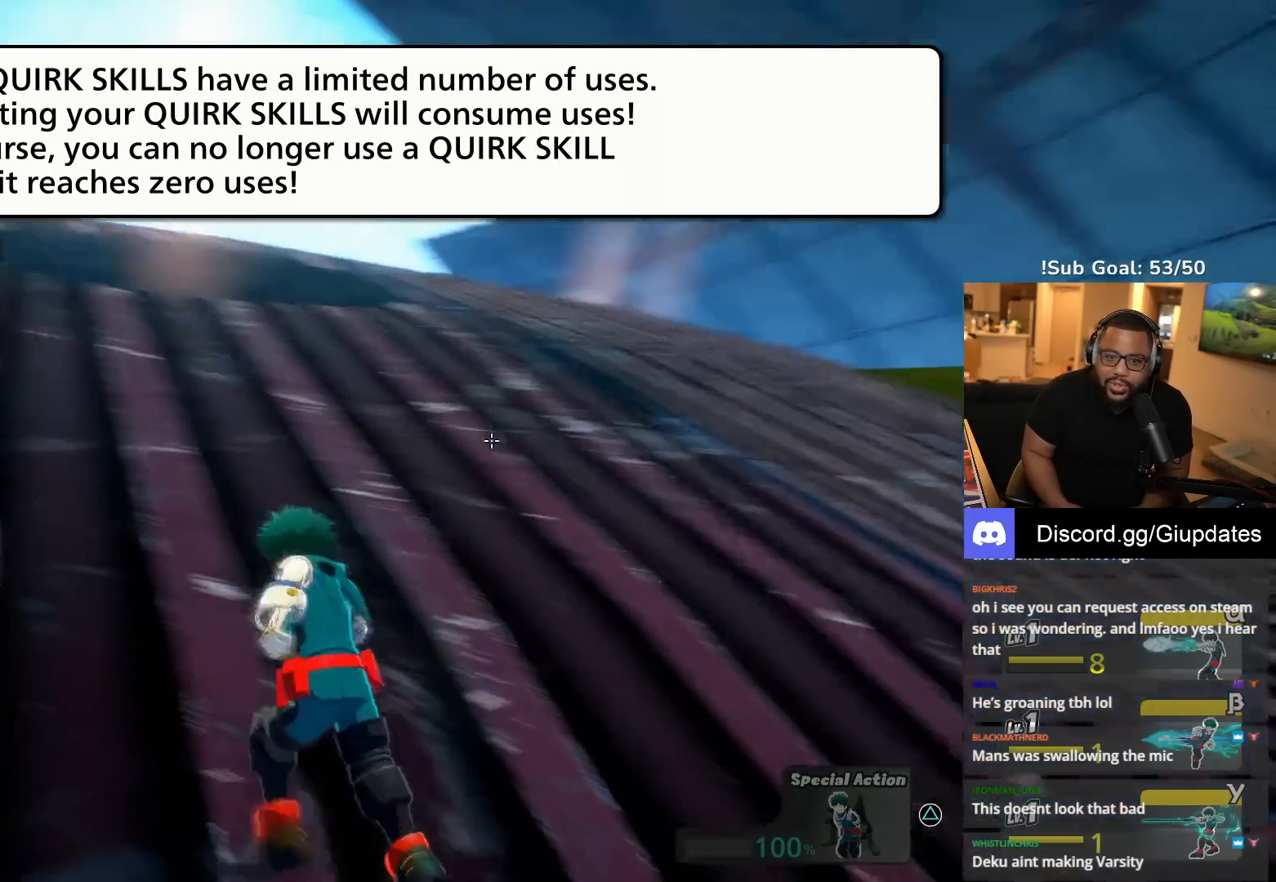
{"buttons": ["R2"]}
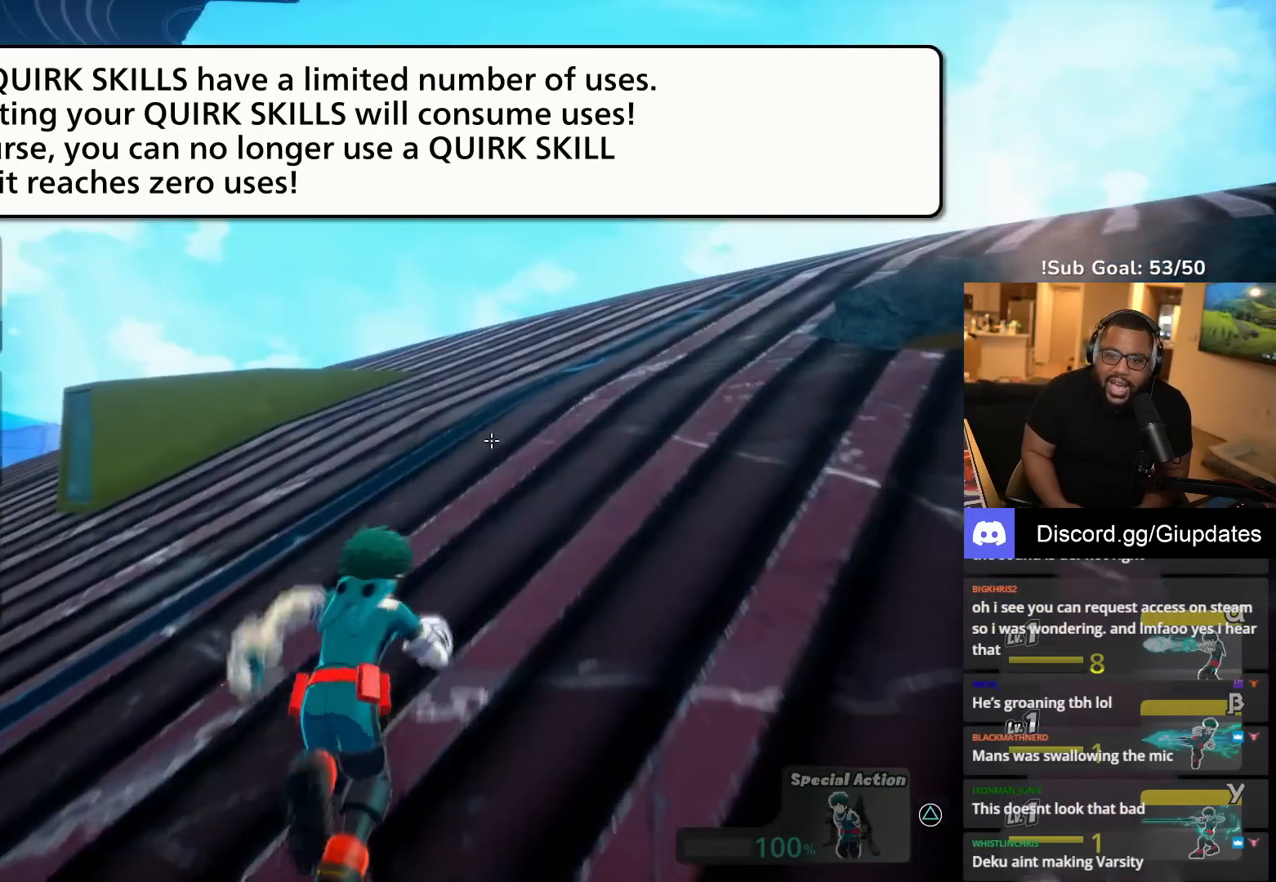
{"buttons": ["L2", "R2"], "events": [[50, "L1", "down"], [183, "L1", "up"], [283, "L1", "down"], [467, "L1", "up"], [483, "L2", "down"]]}
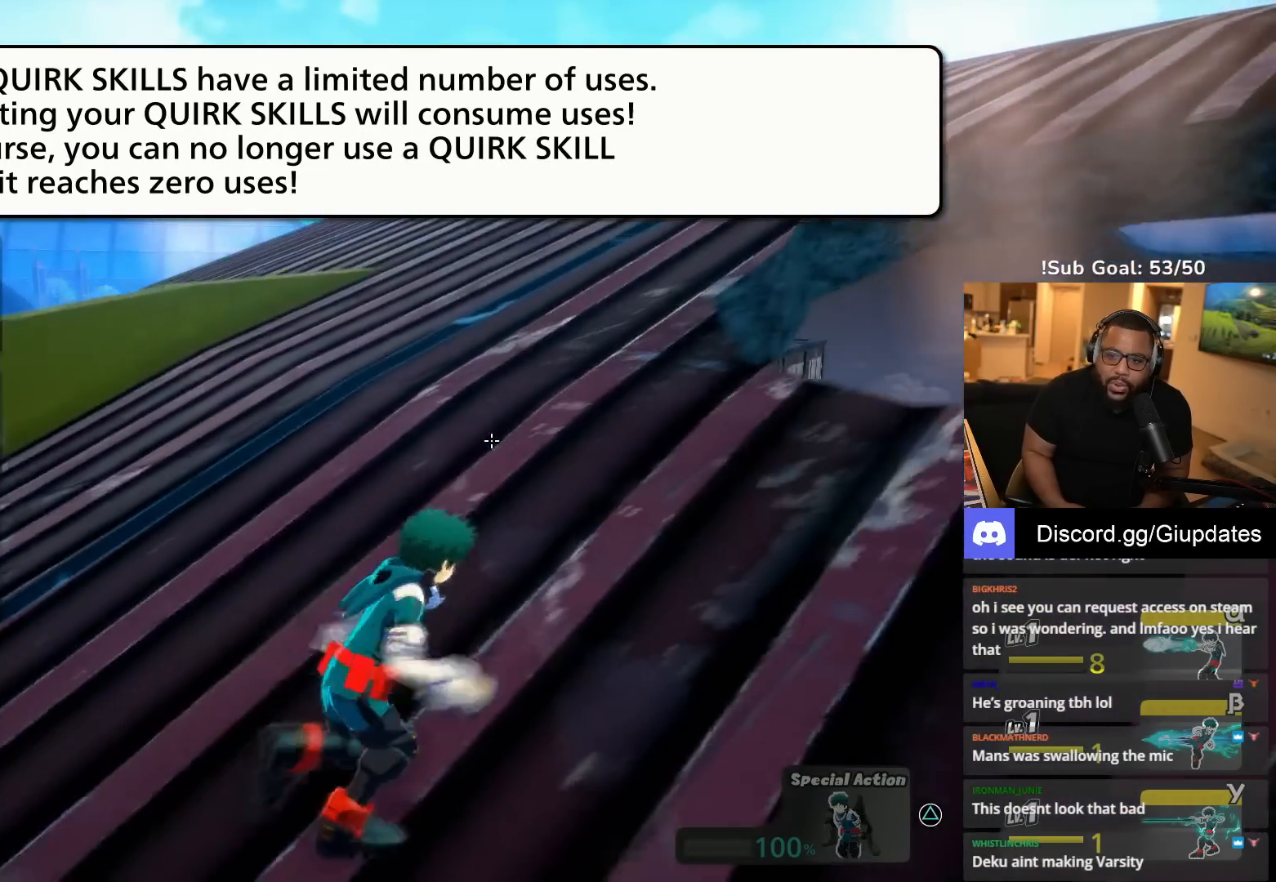
{"buttons": ["R2"], "events": [[250, "L2", "up"], [317, "R2", "up"], [500, "R2", "down"]]}
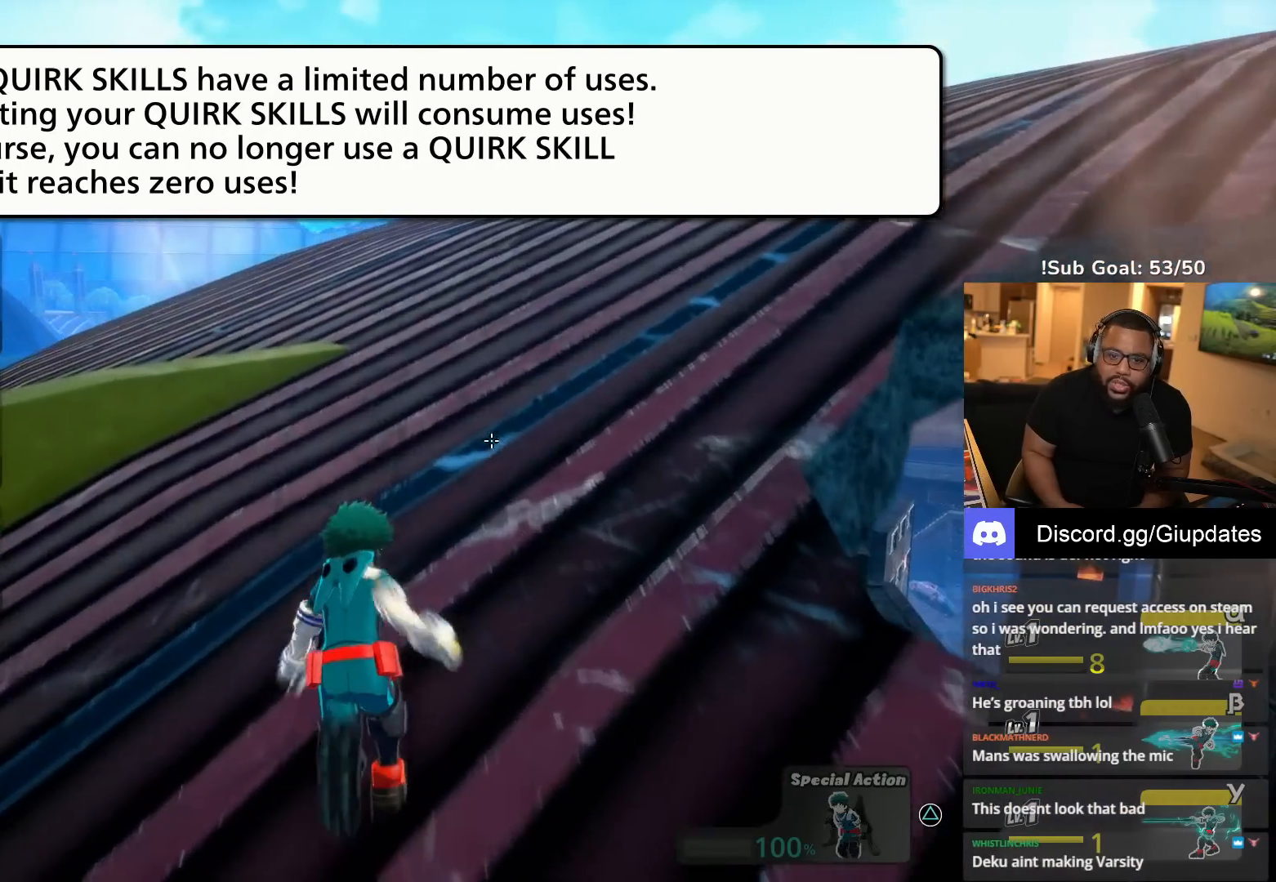
{"buttons": ["L2", "R2"], "events": [[50, "L1", "down"], [150, "L1", "up"], [333, "L1", "down"], [500, "L1", "up"], [500, "L2", "down"]]}
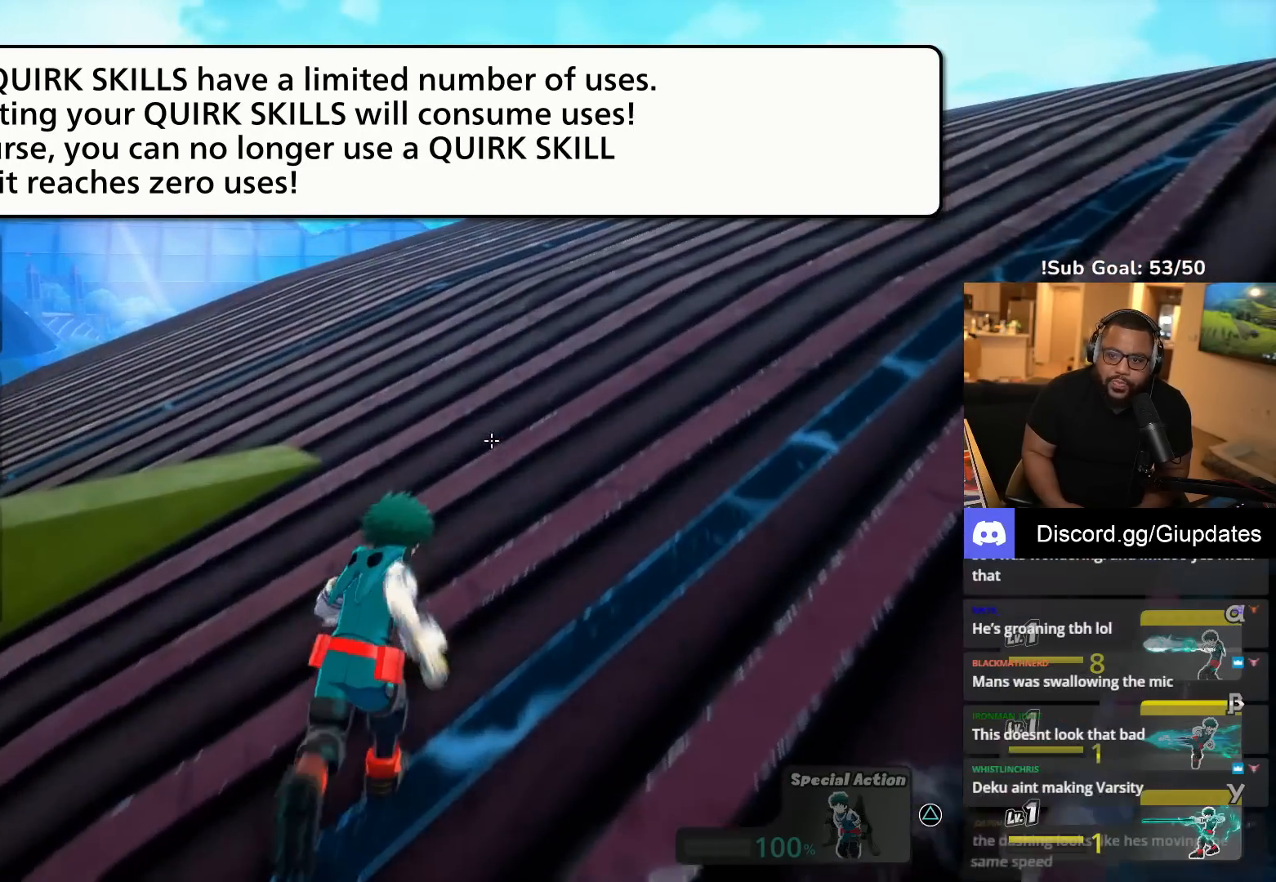
{"buttons": ["R2"], "events": [[167, "L2", "up"], [217, "L2", "down"], [283, "L2", "up"], [283, "R2", "up"], [500, "R2", "down"]]}
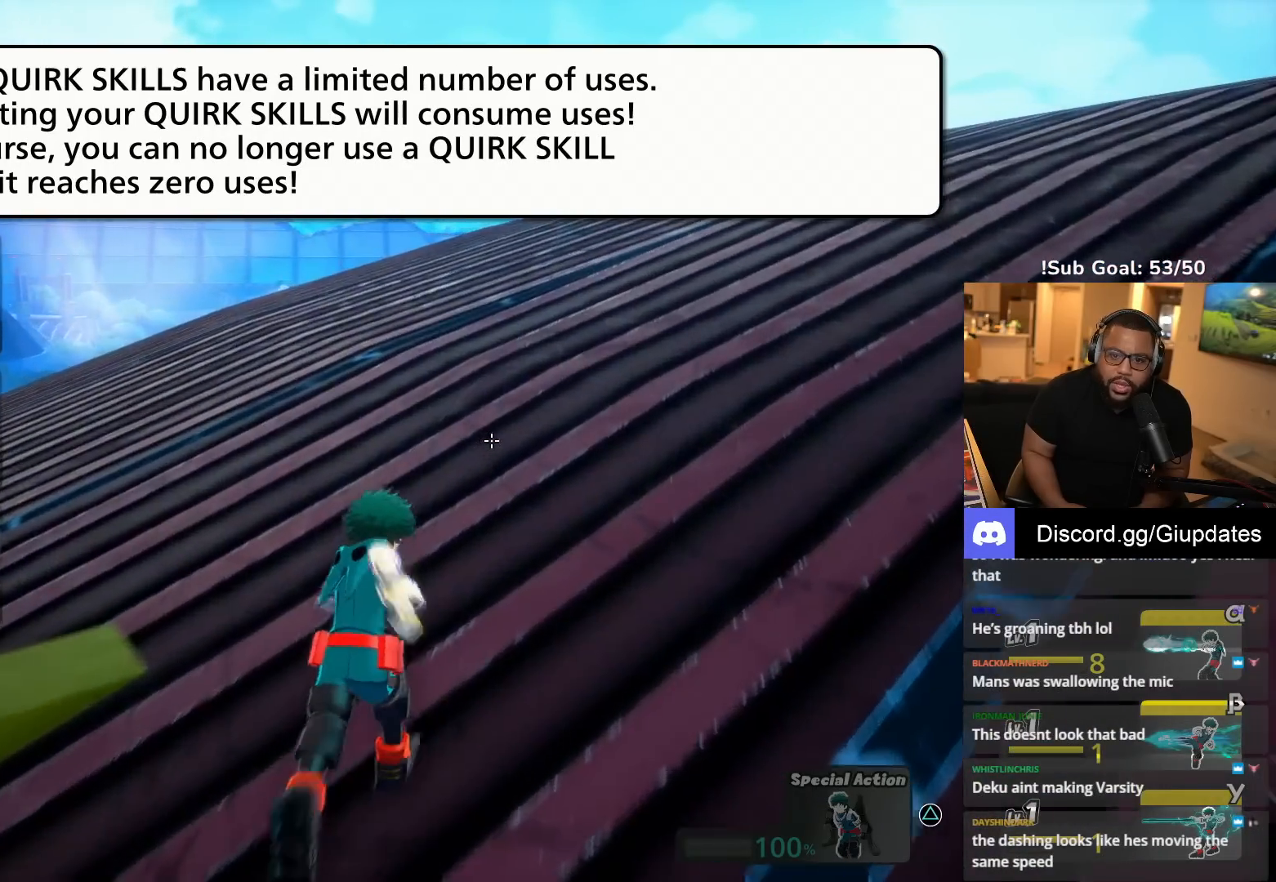
{"buttons": ["L2", "R2"], "events": [[150, "L1", "down"], [200, "L1", "up"], [283, "L1", "down"], [500, "L1", "up"], [500, "L2", "down"]]}
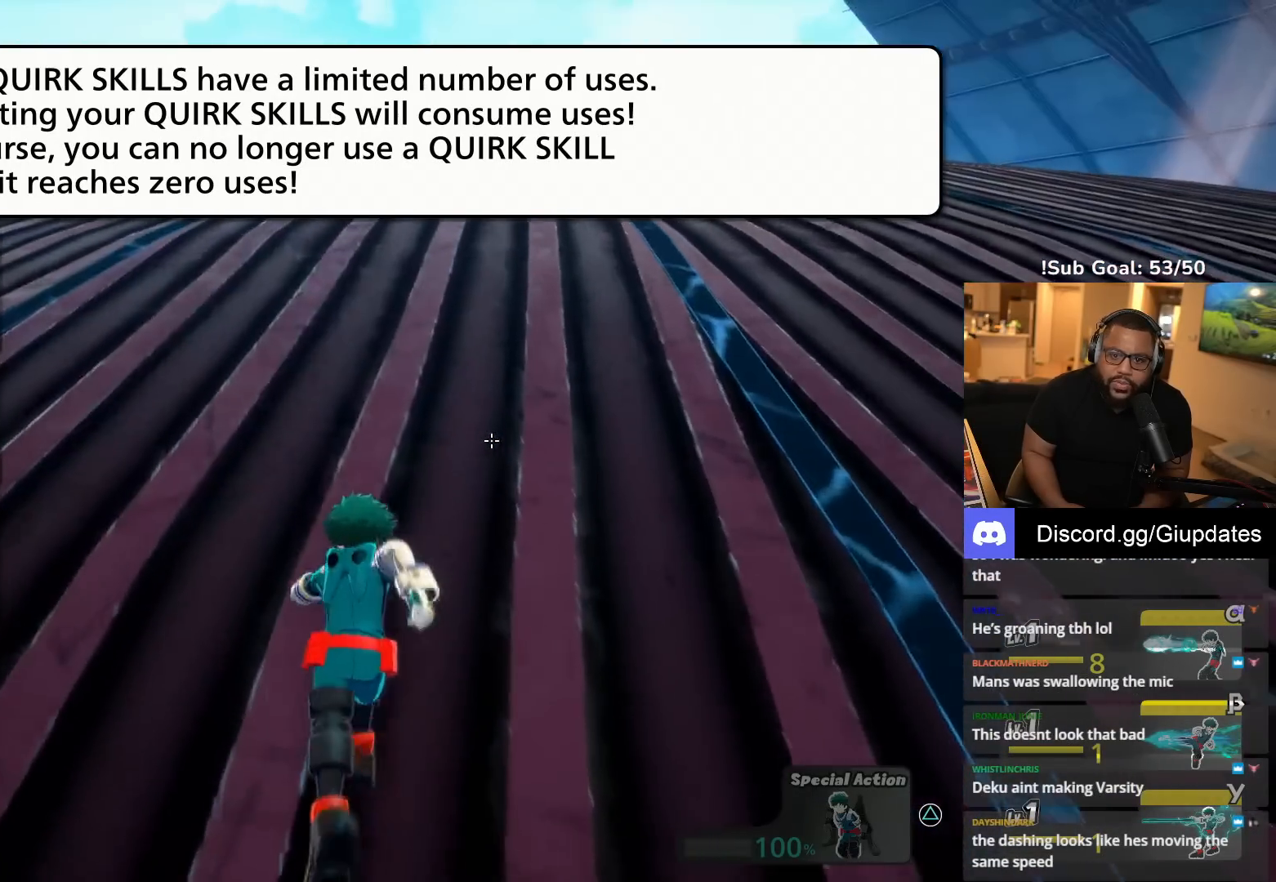
{"buttons": ["R2"]}
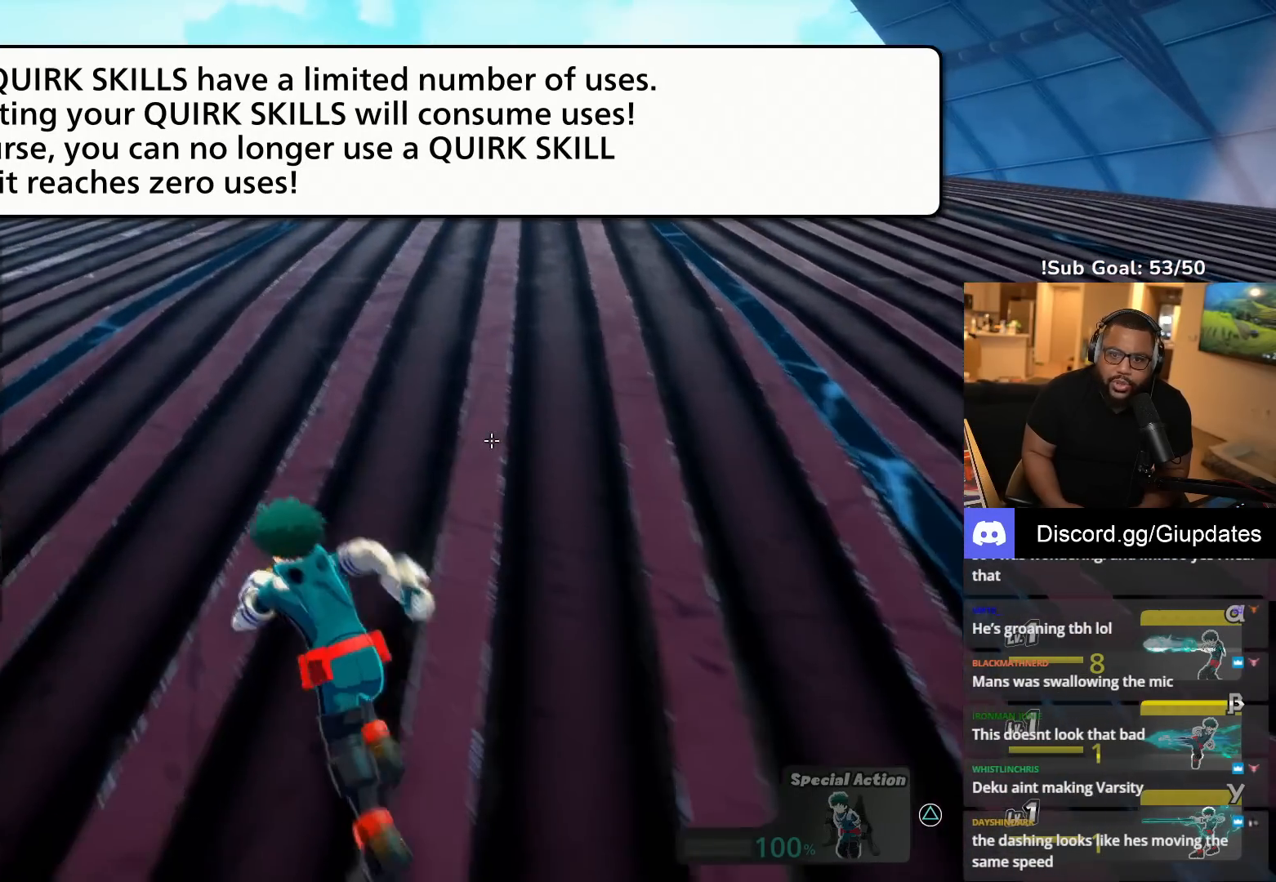
{"buttons": ["L1", "L2", "R2"], "events": [[50, "L1", "down"], [217, "L1", "up"], [217, "L2", "down"], [267, "L2", "up"], [383, "L1", "down"], [433, "L2", "down"]]}
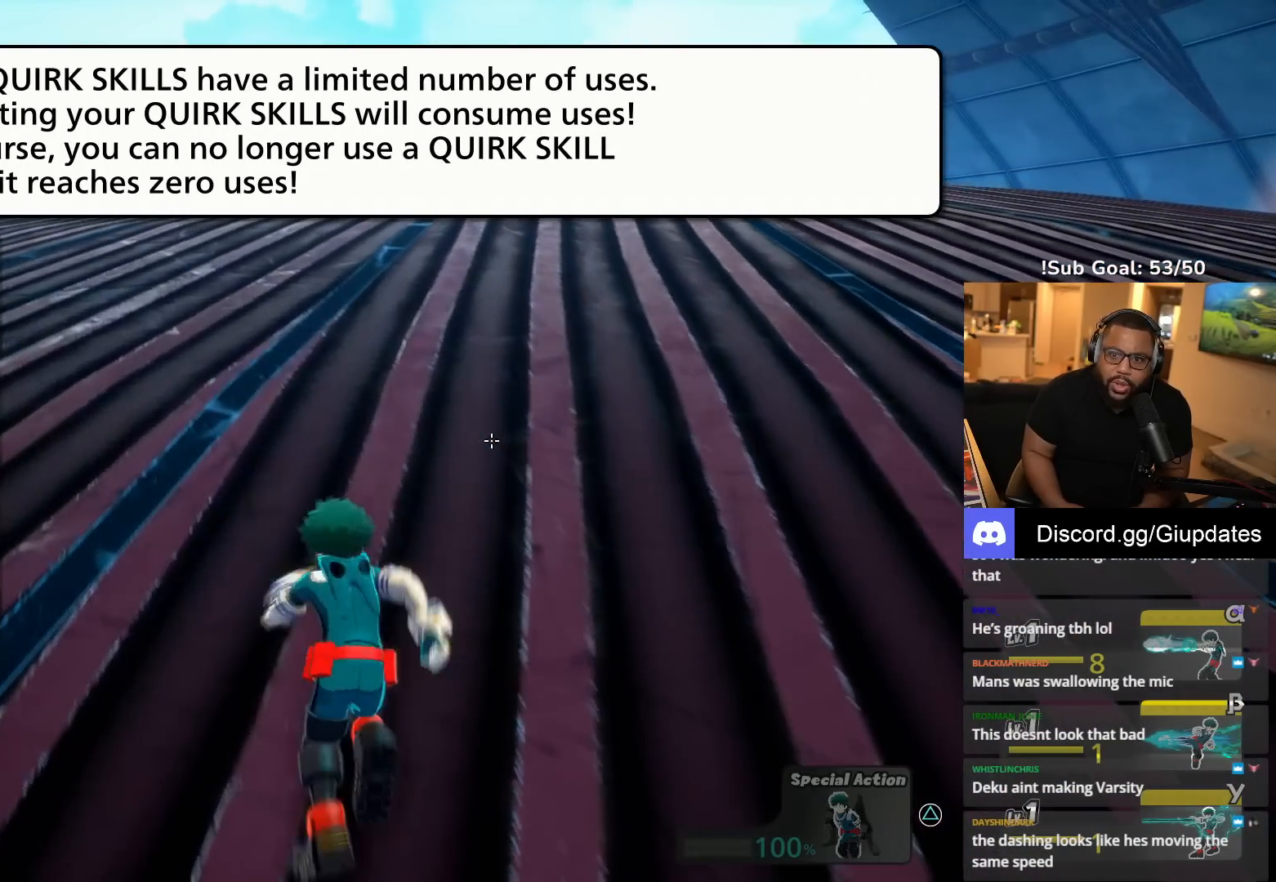
{"buttons": ["R2"], "events": [[17, "L1", "up"], [217, "R2", "up"], [267, "L2", "up"], [500, "R2", "down"]]}
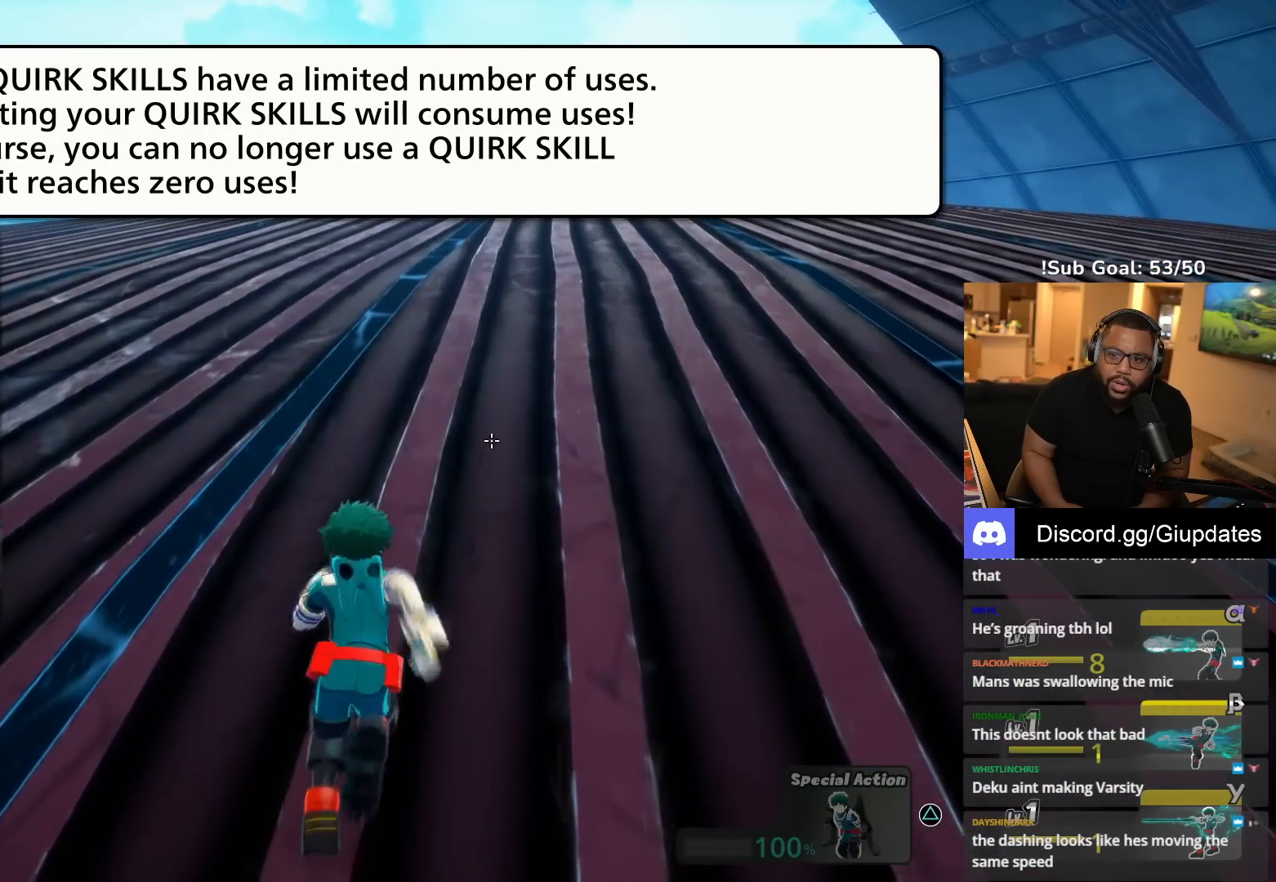
{"buttons": ["L1", "L2", "R2"]}
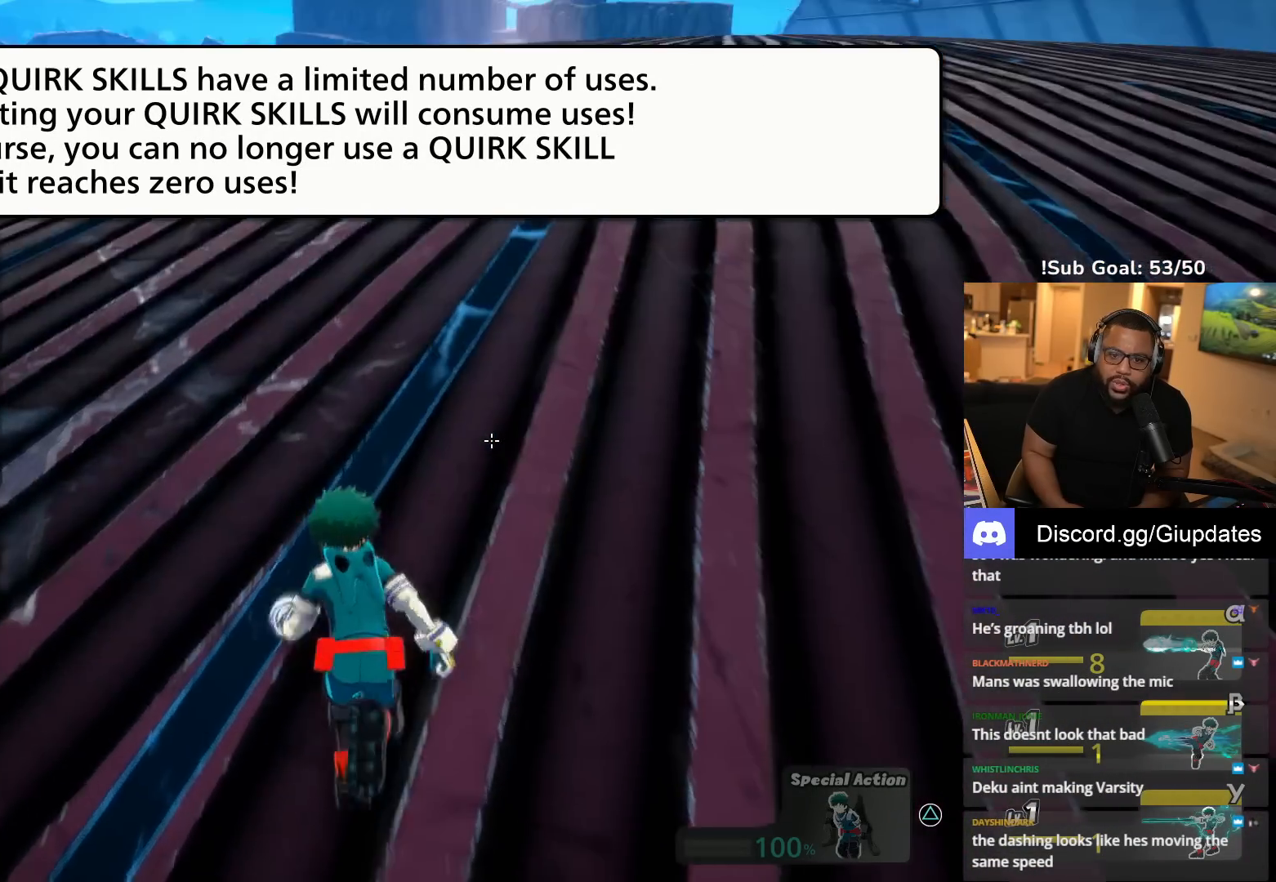
{"buttons": [], "events": [[33, "L1", "up"], [217, "L2", "up"], [283, "R2", "up"]]}
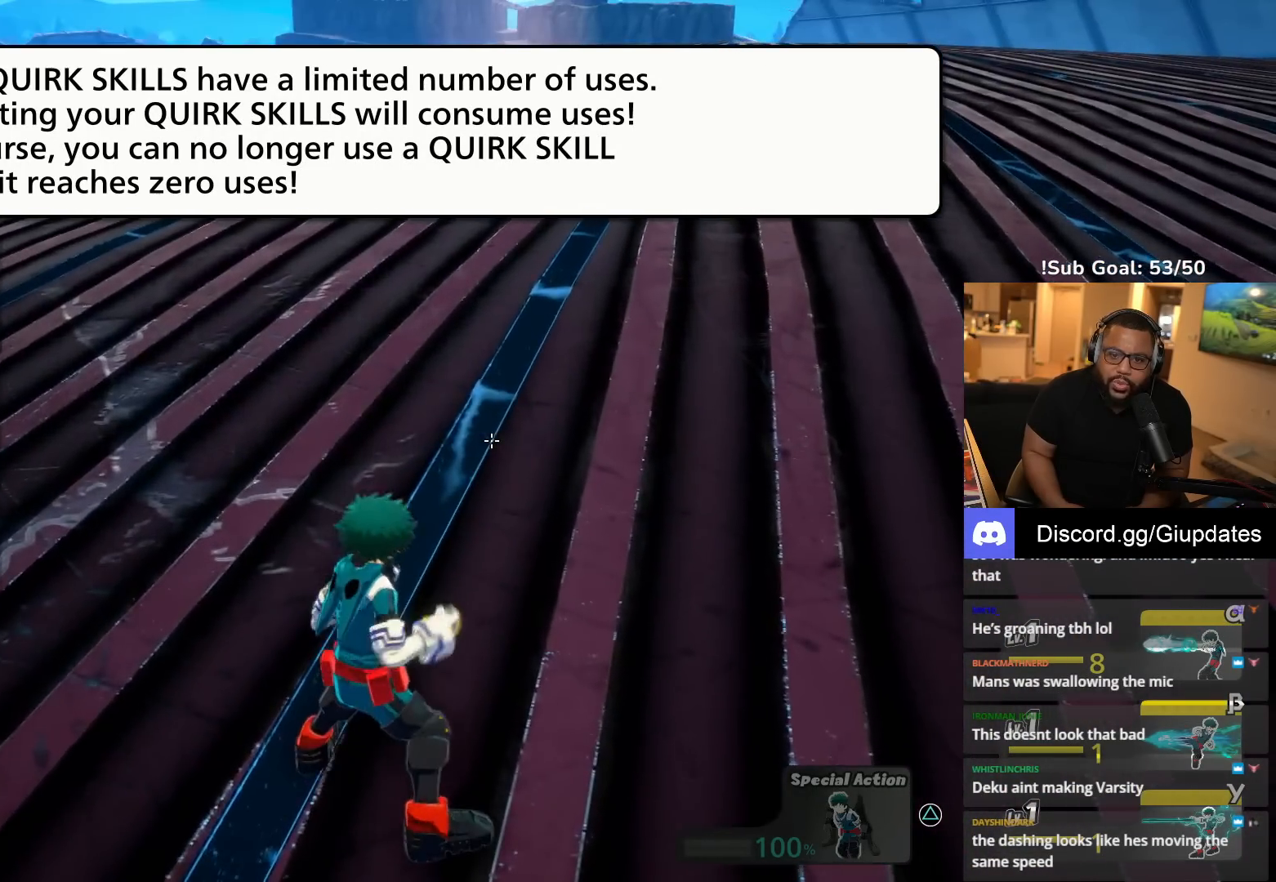
{"buttons": ["L2", "R2"]}
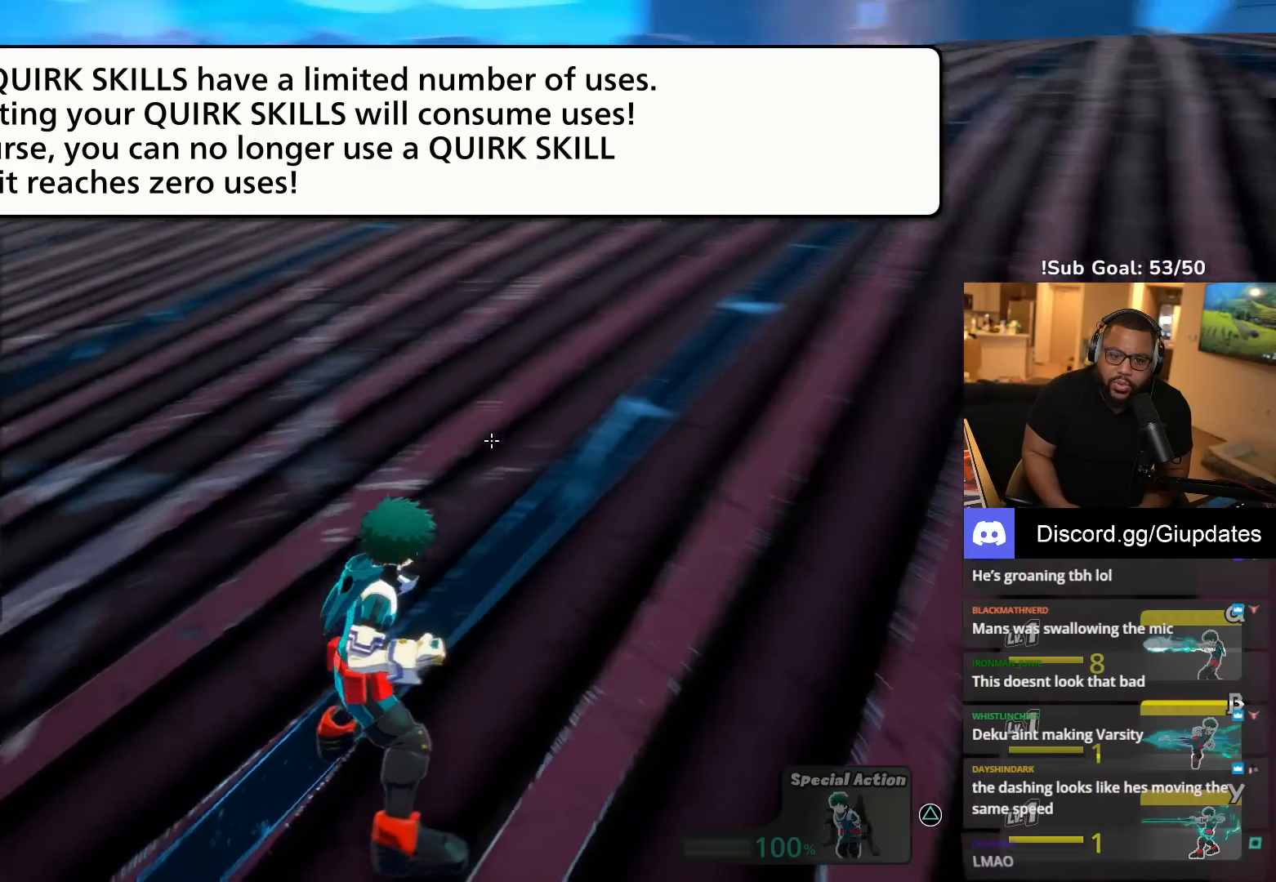
{"buttons": [], "events": [[283, "L2", "up"], [350, "R2", "up"]]}
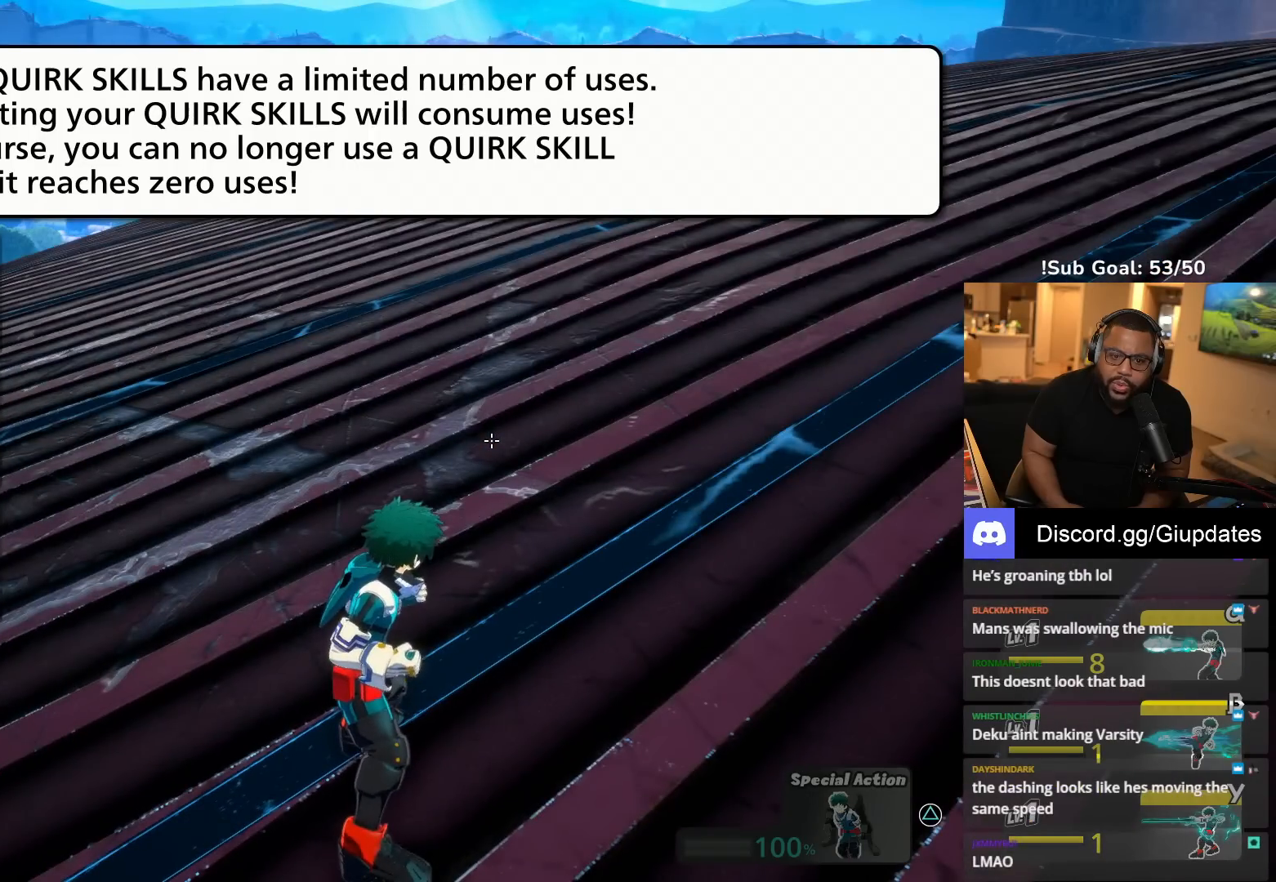
{"buttons": ["L1", "L2", "R2"], "events": [[17, "R2", "down"], [67, "L1", "down"], [117, "L1", "up"], [233, "L2", "down"], [283, "L2", "up"], [350, "L1", "down"], [450, "L2", "down"]]}
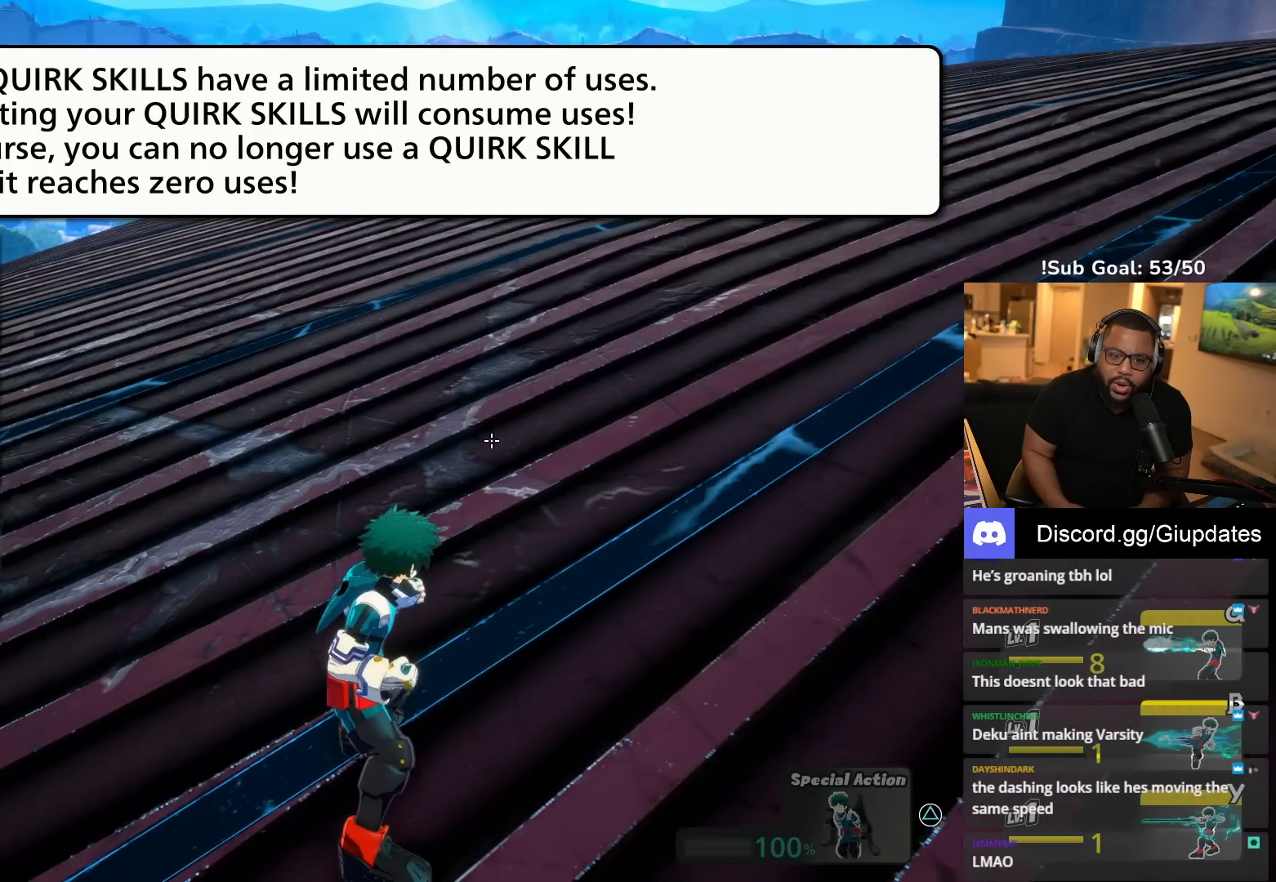
{"buttons": [], "events": [[17, "L1", "up"], [233, "L2", "up"], [283, "R2", "up"]]}
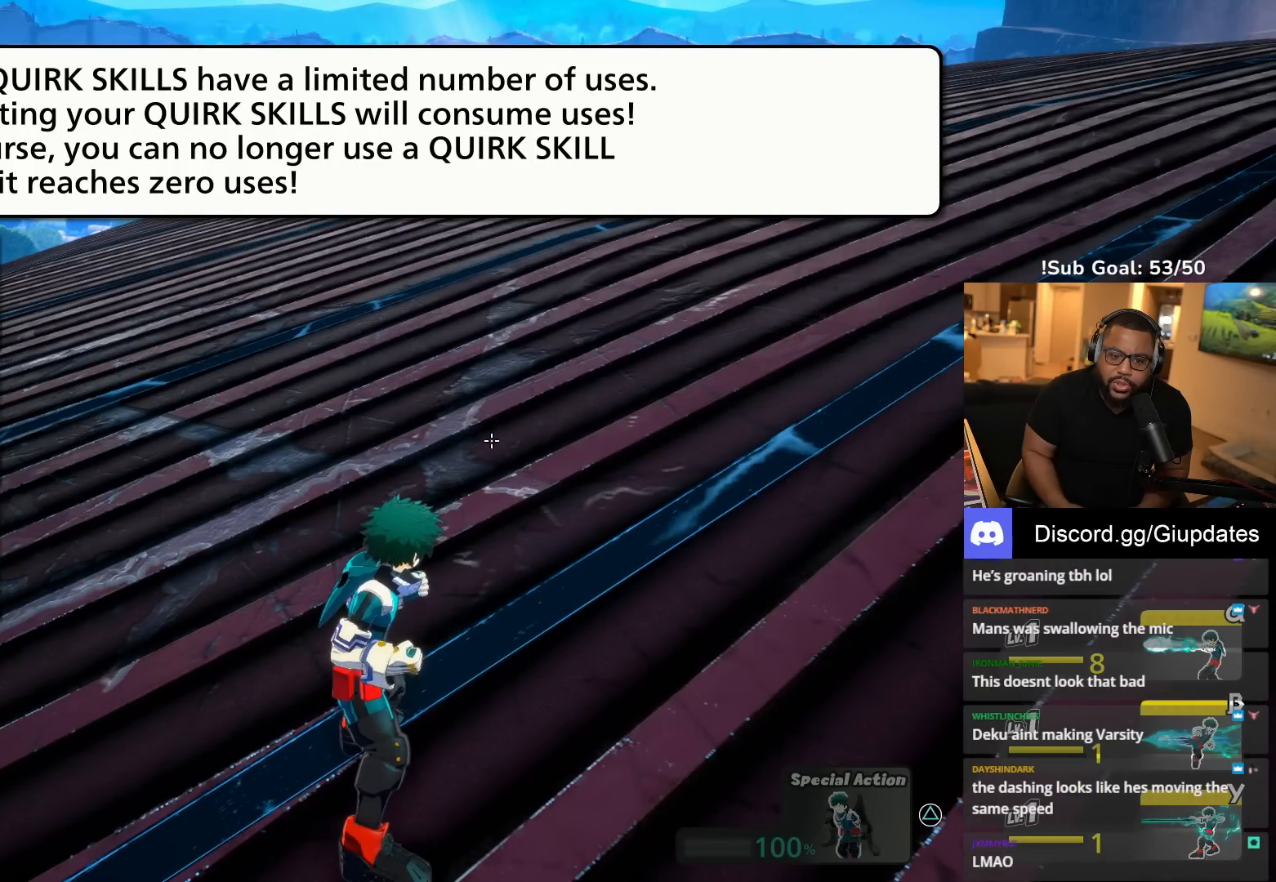
{"buttons": ["L1", "L2", "R2"], "events": [[17, "R2", "down"], [67, "L1", "down"], [233, "L1", "up"], [233, "L2", "down"], [283, "L2", "up"], [350, "L1", "down"], [450, "L2", "down"]]}
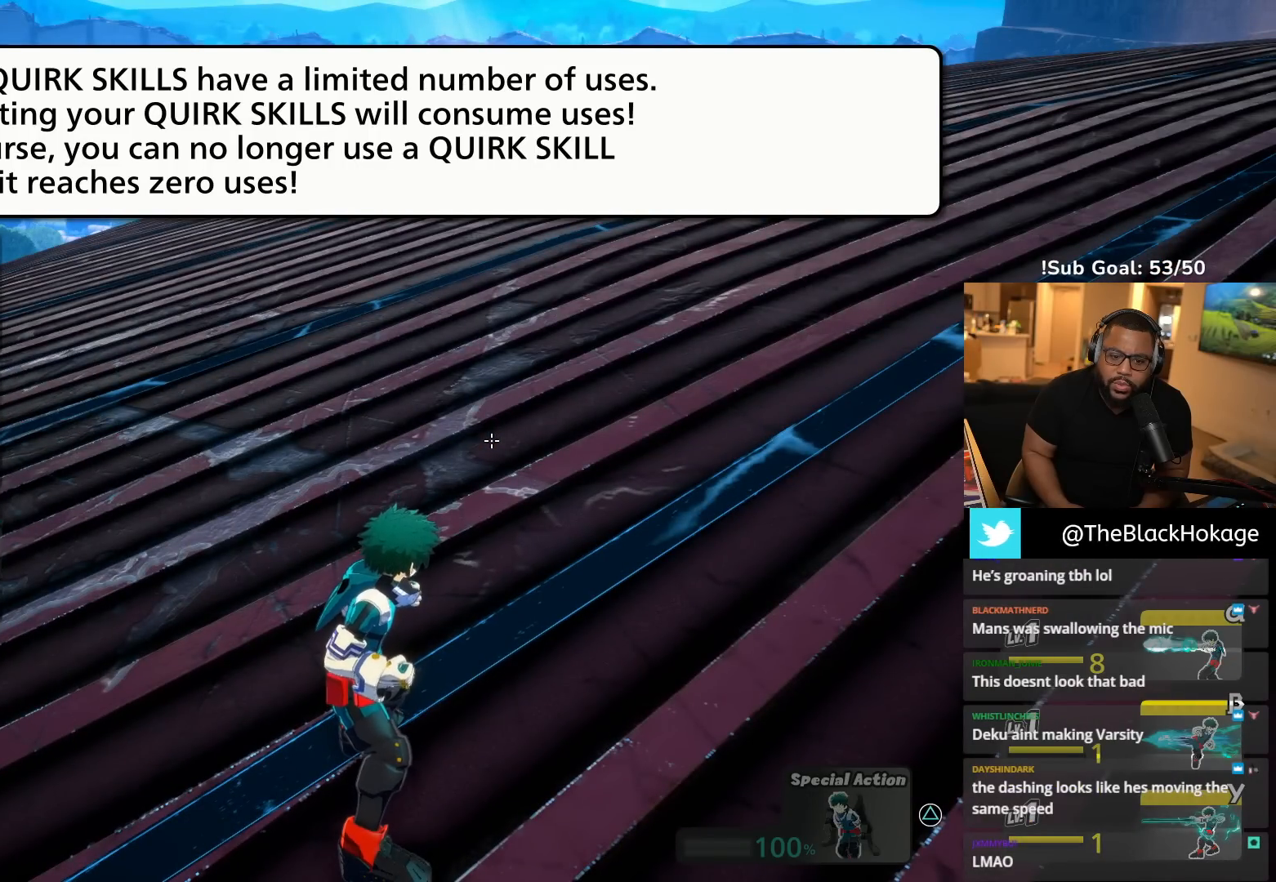
{"buttons": ["R2"], "events": [[17, "L1", "up"], [267, "R2", "up"], [283, "L2", "up"], [500, "R2", "down"]]}
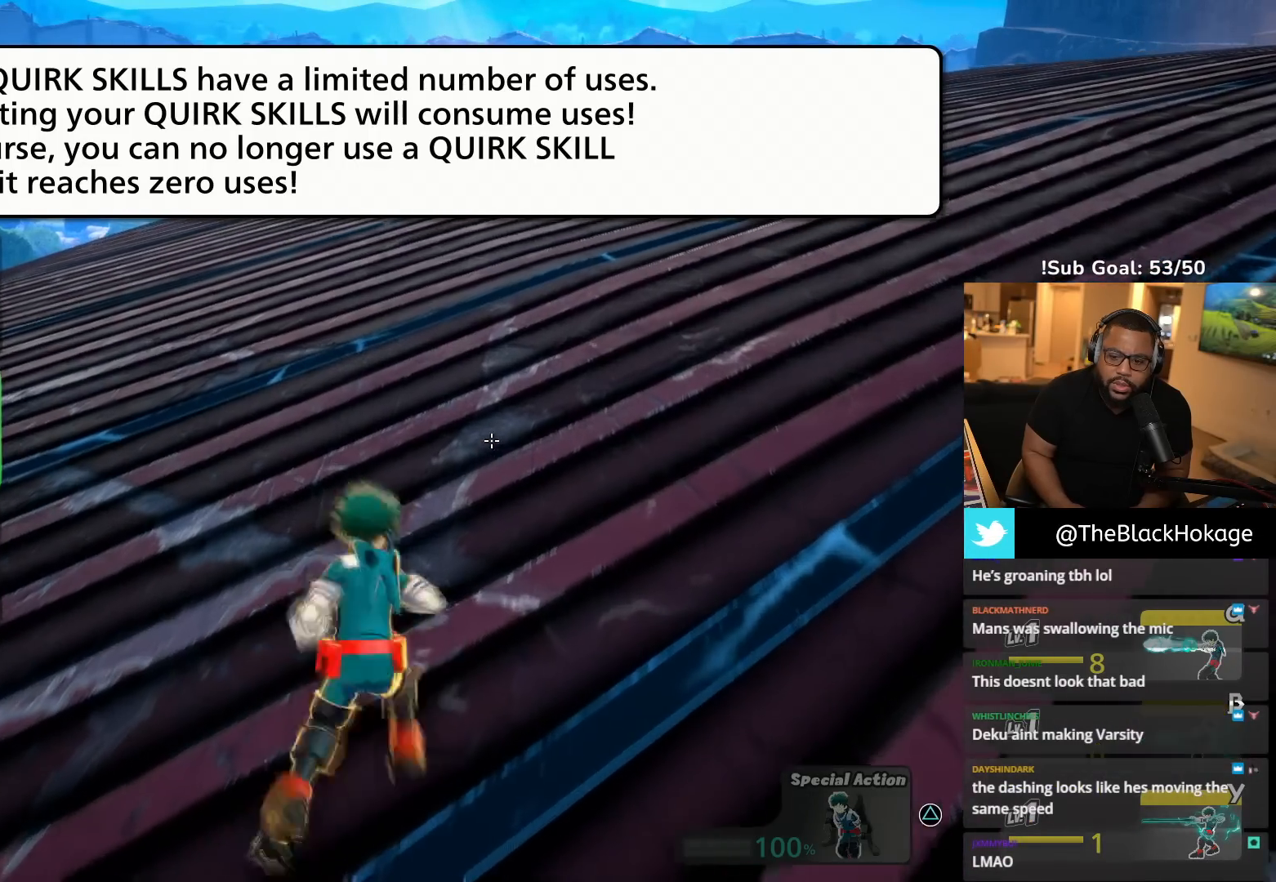
{"buttons": ["L2", "R2"], "events": [[483, "L2", "down"]]}